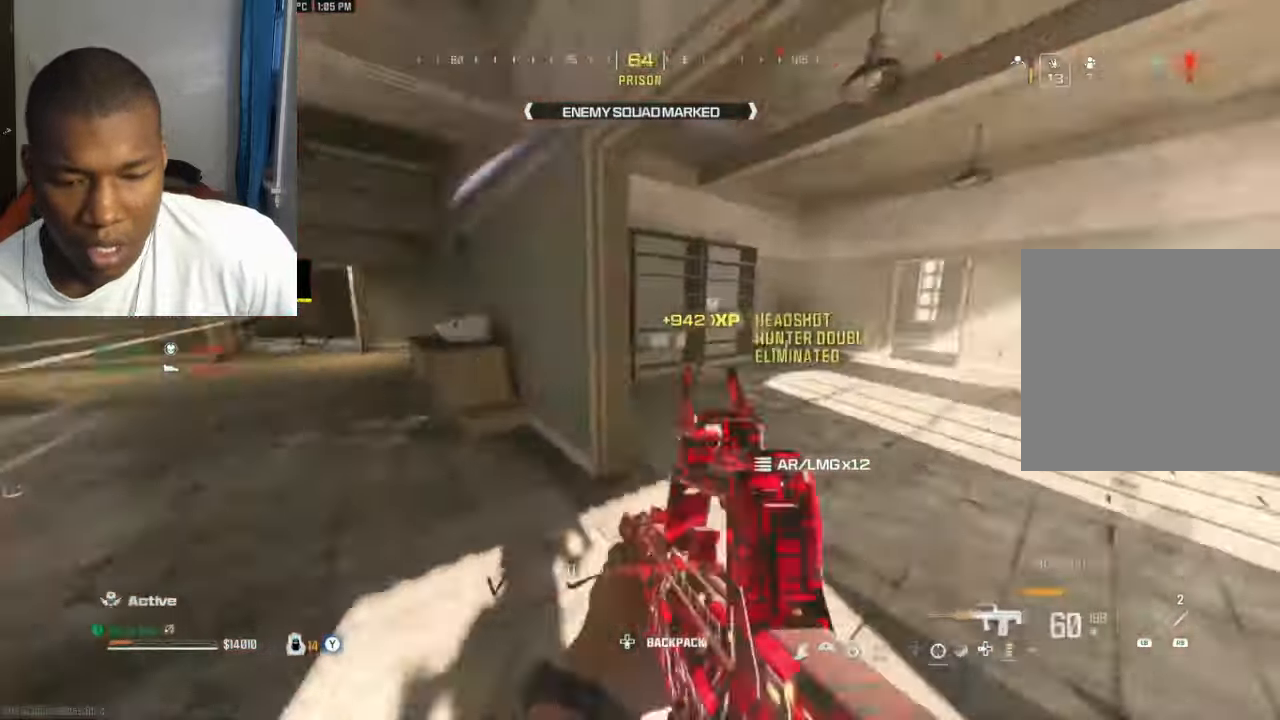
Gameplay with a controller (Xbox layout); each line is a JSON object with the inputs held at the frame after it (dt_ms = milliseconds from this image to that frame). "events" lists button and stick changes between this image and that frame as [ms after this image, input, new state], when the widget could be followed in between.
{"dt_ms": 500, "buttons": ["L3"], "left_stick": "up", "right_stick": "up", "events": [[100, "B", "down"], [133, "right_stick", "down"], [167, "B", "up"], [200, "L3", "up"], [300, "right_stick", "up-right"], [333, "L3", "down"], [367, "right_stick", "up"], [400, "L3", "up"], [400, "Y", "down"], [467, "Y", "up"], [500, "L3", "down"]]}
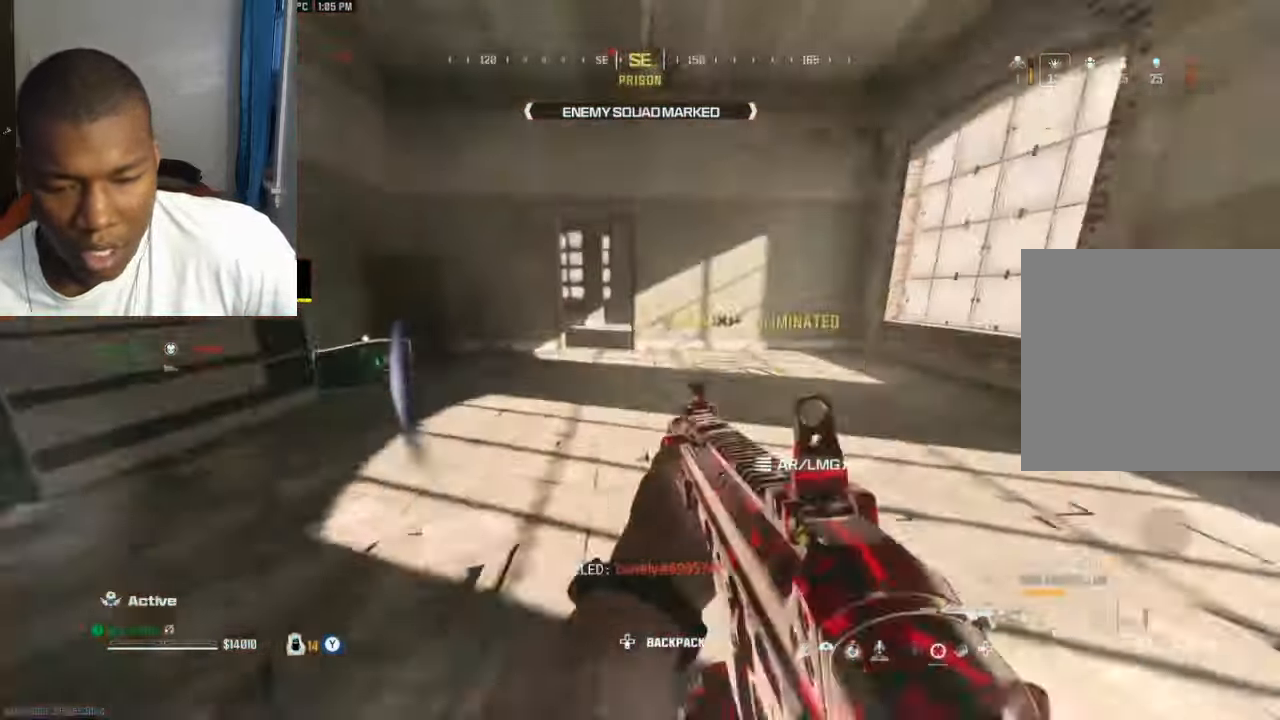
{"dt_ms": 500, "buttons": [], "left_stick": "up", "right_stick": "center", "events": [[33, "Y", "down"], [100, "L3", "up"], [100, "Y", "up"], [100, "right_stick", "center"], [167, "Y", "down"], [200, "L3", "down"], [300, "L3", "up"], [433, "Y", "up"]]}
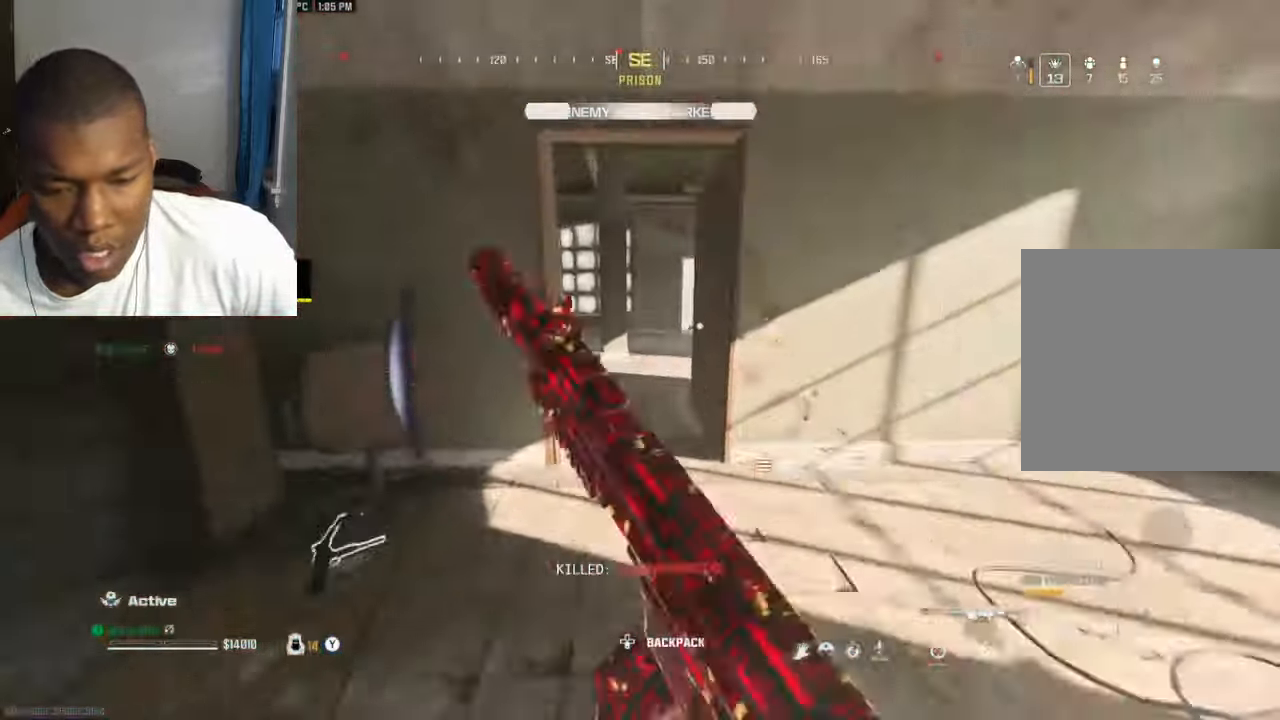
{"dt_ms": 500, "buttons": [], "left_stick": "up", "right_stick": "left", "events": [[33, "B", "down"], [100, "B", "up"], [167, "A", "down"], [200, "right_stick", "right"], [233, "A", "up"], [300, "left_stick", "left"], [333, "X", "down"], [400, "X", "up"], [467, "left_stick", "up"], [500, "right_stick", "left"]]}
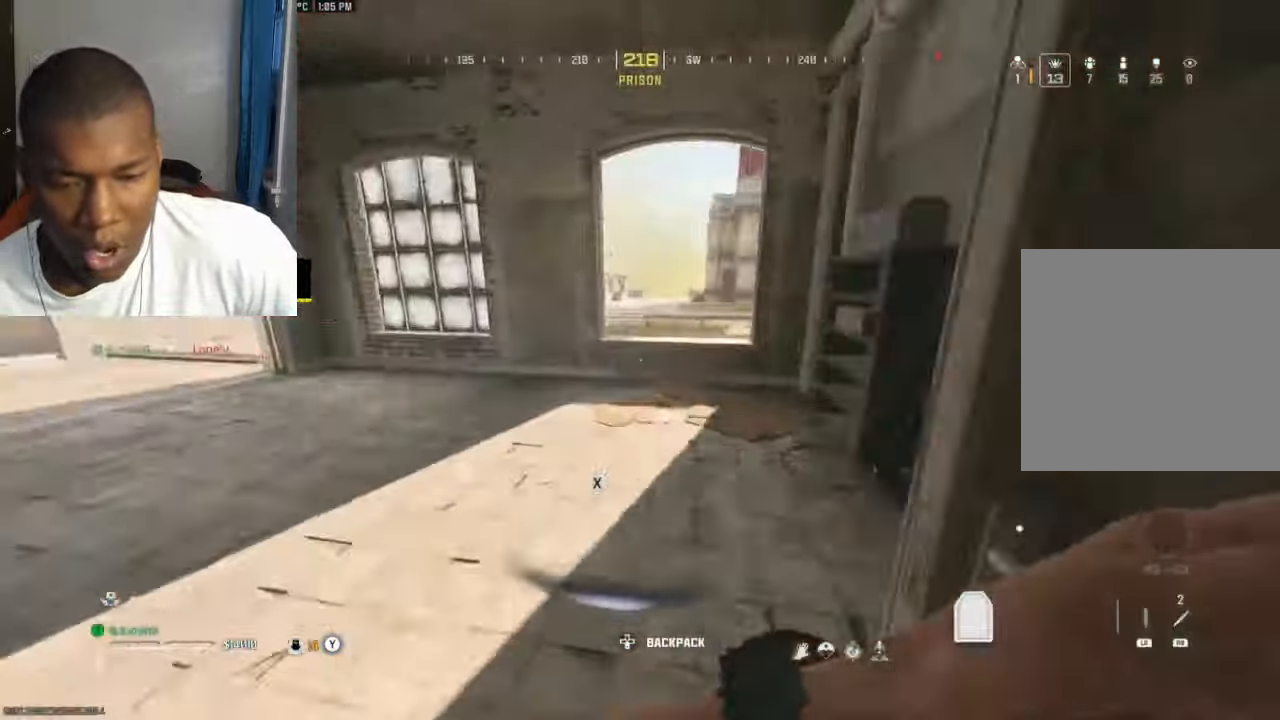
{"dt_ms": 500, "buttons": ["A"], "left_stick": "center", "right_stick": "center", "events": [[233, "right_stick", "up-left"], [267, "B", "down"], [333, "B", "up"], [333, "right_stick", "center"], [400, "left_stick", "center"], [467, "A", "down"]]}
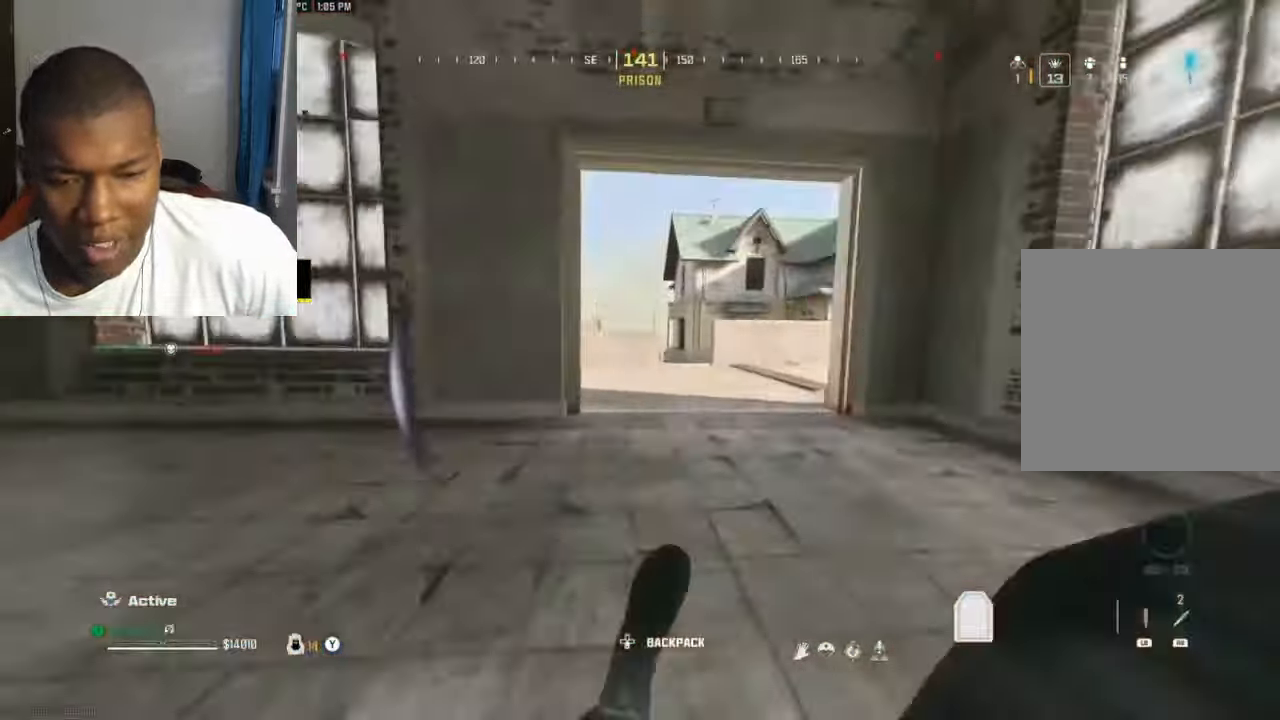
{"dt_ms": 500, "buttons": [], "left_stick": "up", "right_stick": "center"}
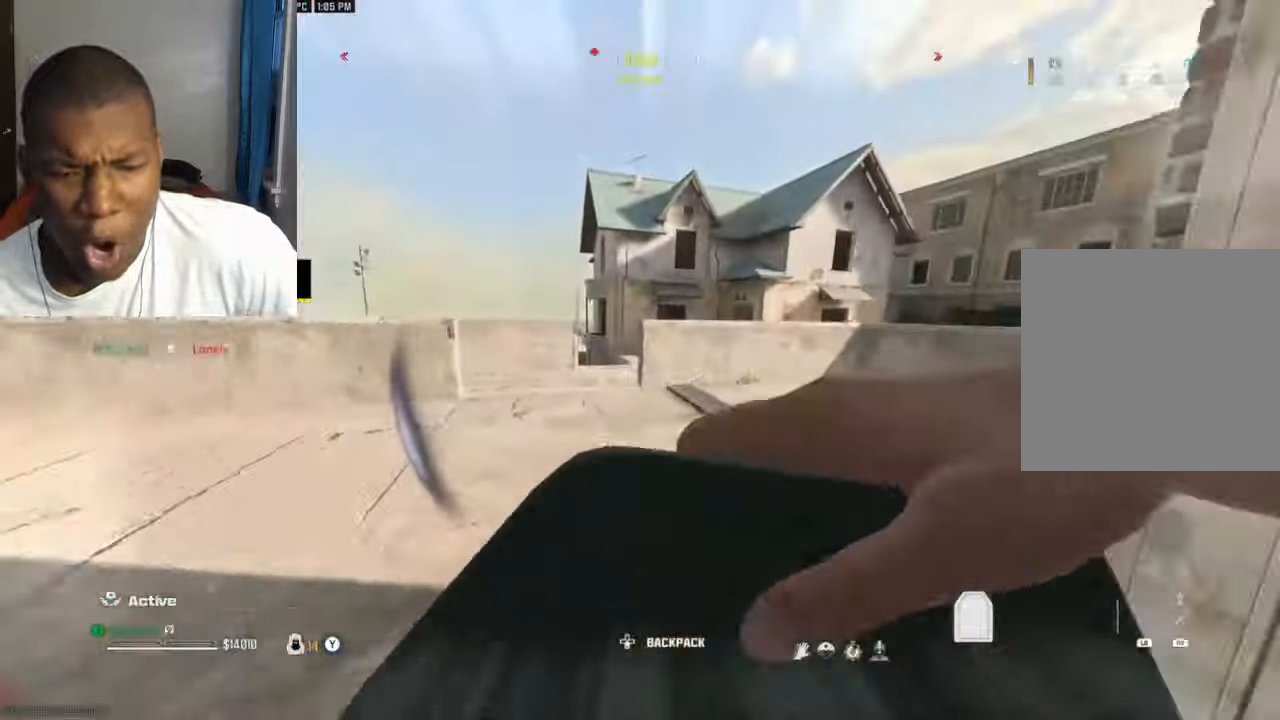
{"dt_ms": 1000, "buttons": [], "left_stick": "up", "right_stick": "center"}
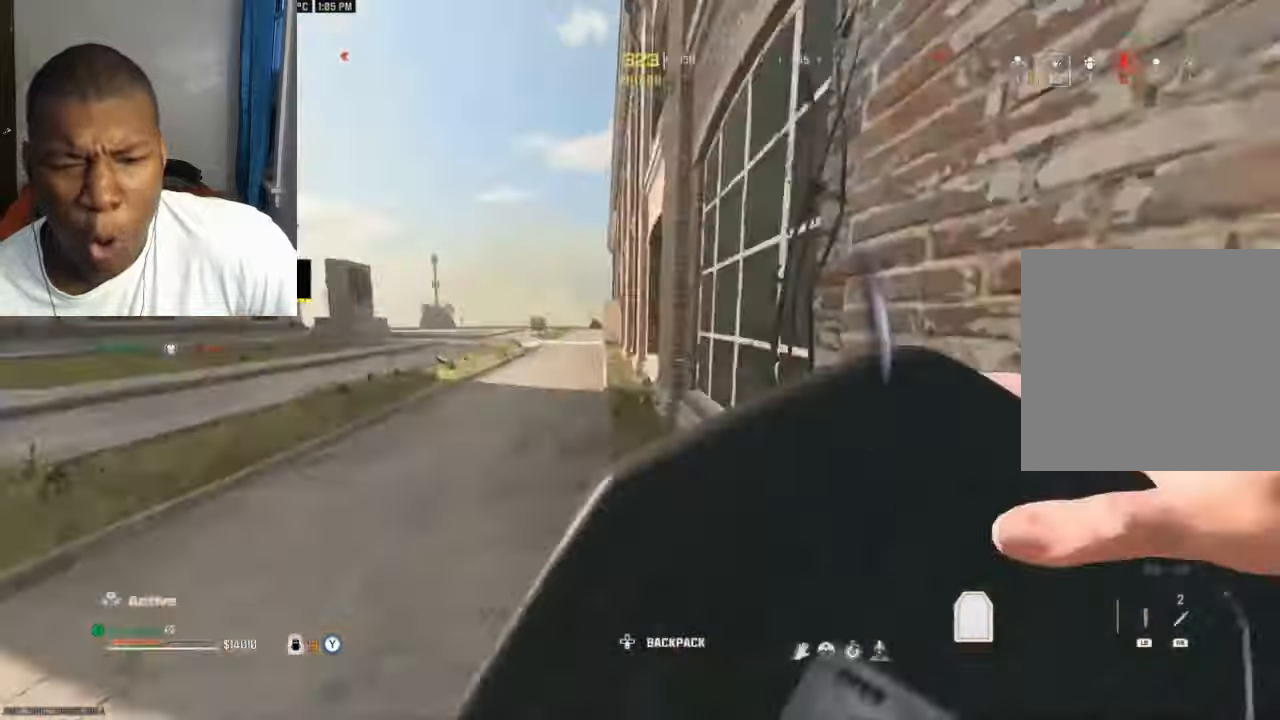
{"dt_ms": 500, "buttons": [], "left_stick": "up", "right_stick": "left", "events": [[167, "left_stick", "center"], [300, "left_stick", "up"], [467, "right_stick", "left"]]}
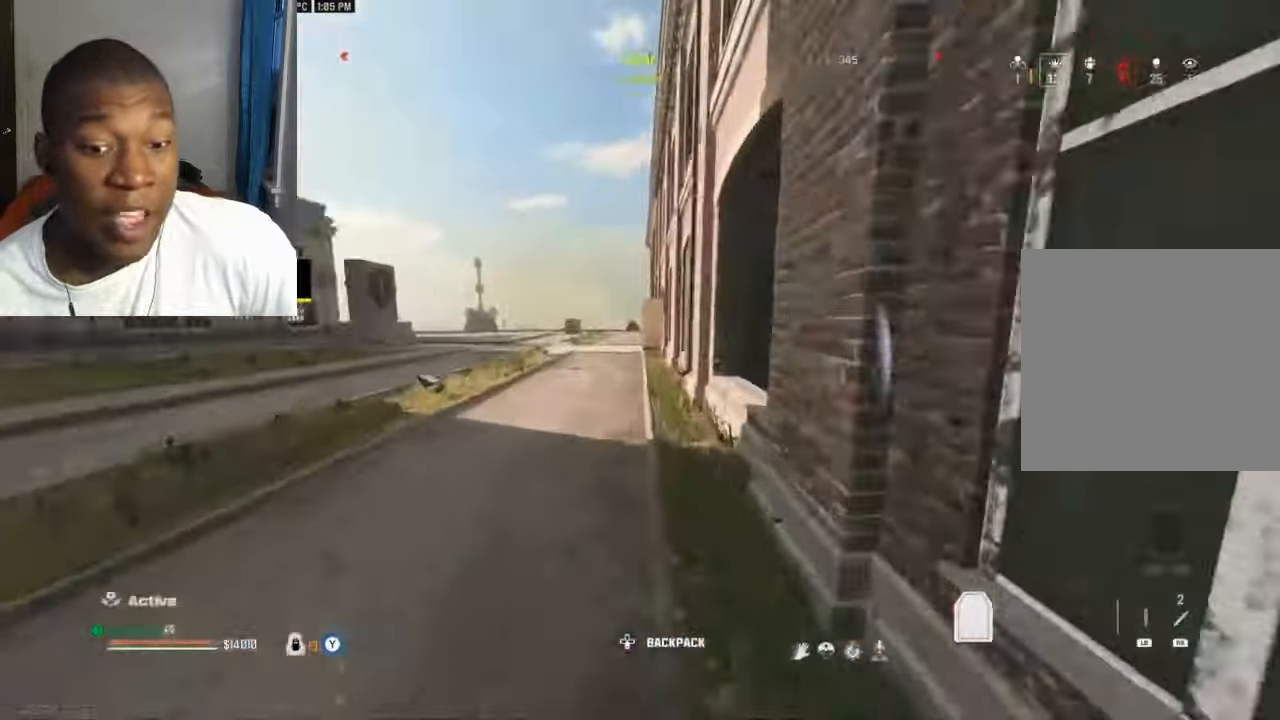
{"dt_ms": 500, "buttons": [], "left_stick": "down-left", "right_stick": "center", "events": [[34, "B", "down"], [34, "right_stick", "center"], [100, "right_stick", "right"], [134, "B", "up"], [334, "A", "down"], [334, "left_stick", "down-left"], [400, "A", "up"], [434, "right_stick", "center"]]}
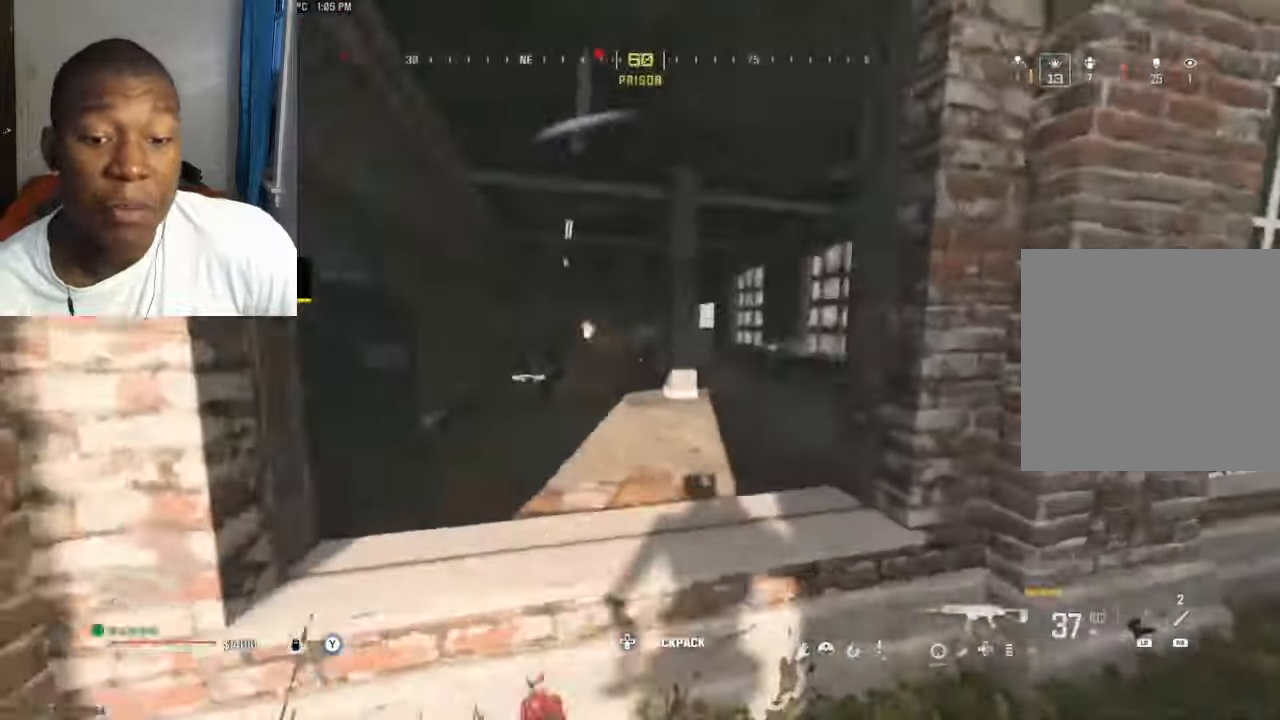
{"dt_ms": 500, "buttons": ["L2", "R2"], "left_stick": "down-left", "right_stick": "right", "events": [[134, "right_stick", "left"], [167, "L2", "down"], [234, "R2", "down"], [234, "left_stick", "down-right"], [234, "right_stick", "center"], [334, "right_stick", "up-left"], [367, "left_stick", "down-left"], [400, "right_stick", "center"], [500, "right_stick", "right"]]}
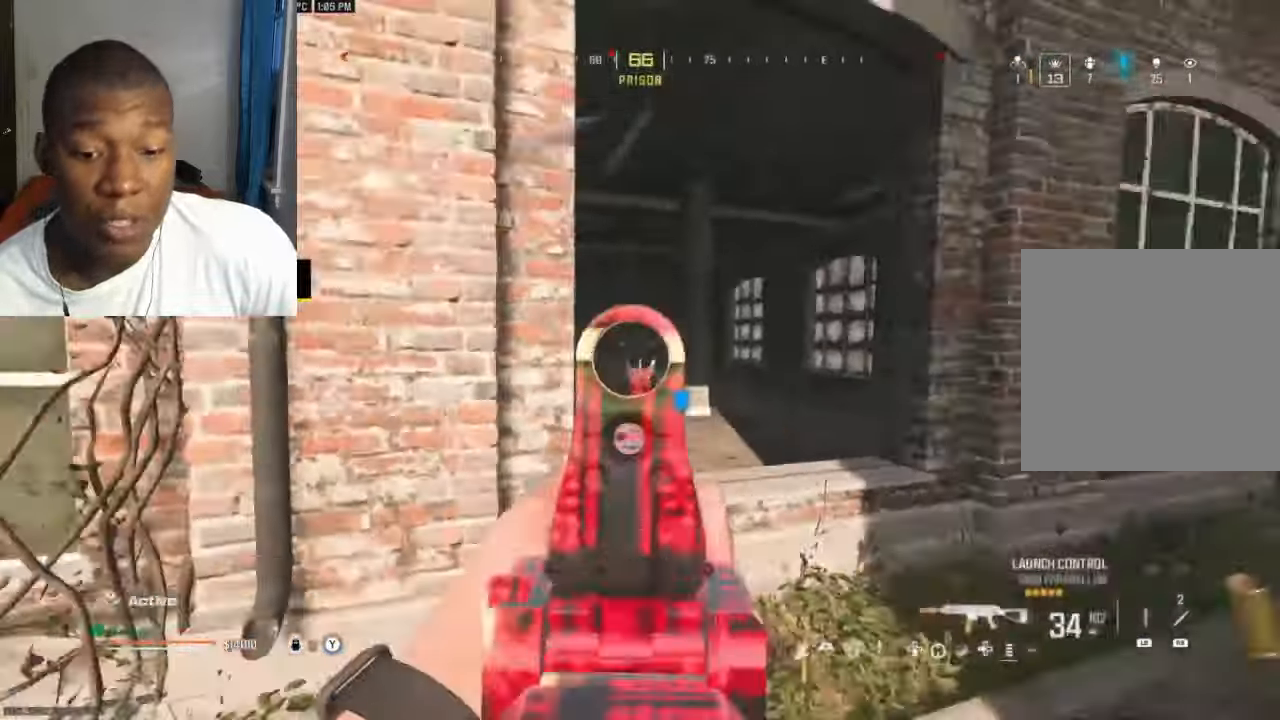
{"dt_ms": 500, "buttons": [], "left_stick": "up-left", "right_stick": "down-left", "events": [[234, "L2", "up"], [334, "R2", "up"], [334, "X", "down"], [367, "X", "up"], [367, "right_stick", "down-left"], [467, "left_stick", "up-left"]]}
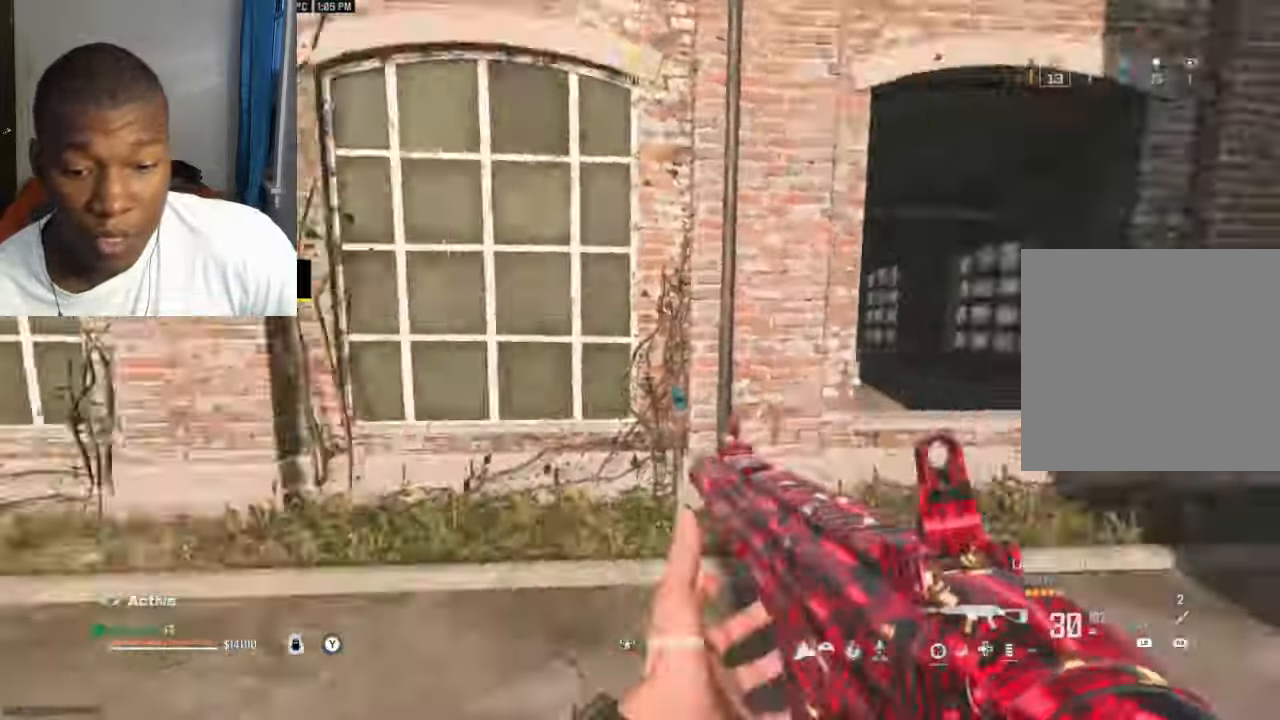
{"dt_ms": 500, "buttons": [], "left_stick": "center", "right_stick": "center", "events": [[34, "right_stick", "left"], [200, "B", "down"], [200, "right_stick", "center"], [300, "B", "up"], [400, "A", "down"], [433, "A", "up"], [433, "left_stick", "center"]]}
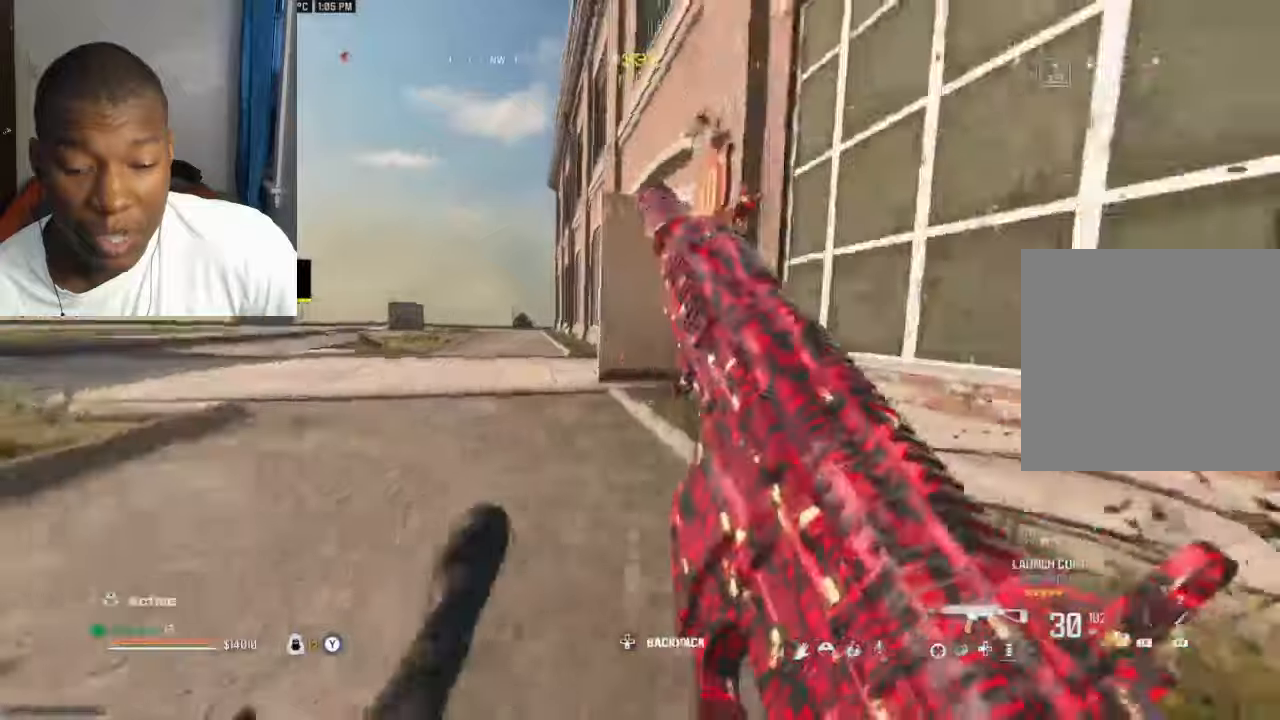
{"dt_ms": 500, "buttons": [], "left_stick": "up", "right_stick": "center", "events": [[66, "left_stick", "up"]]}
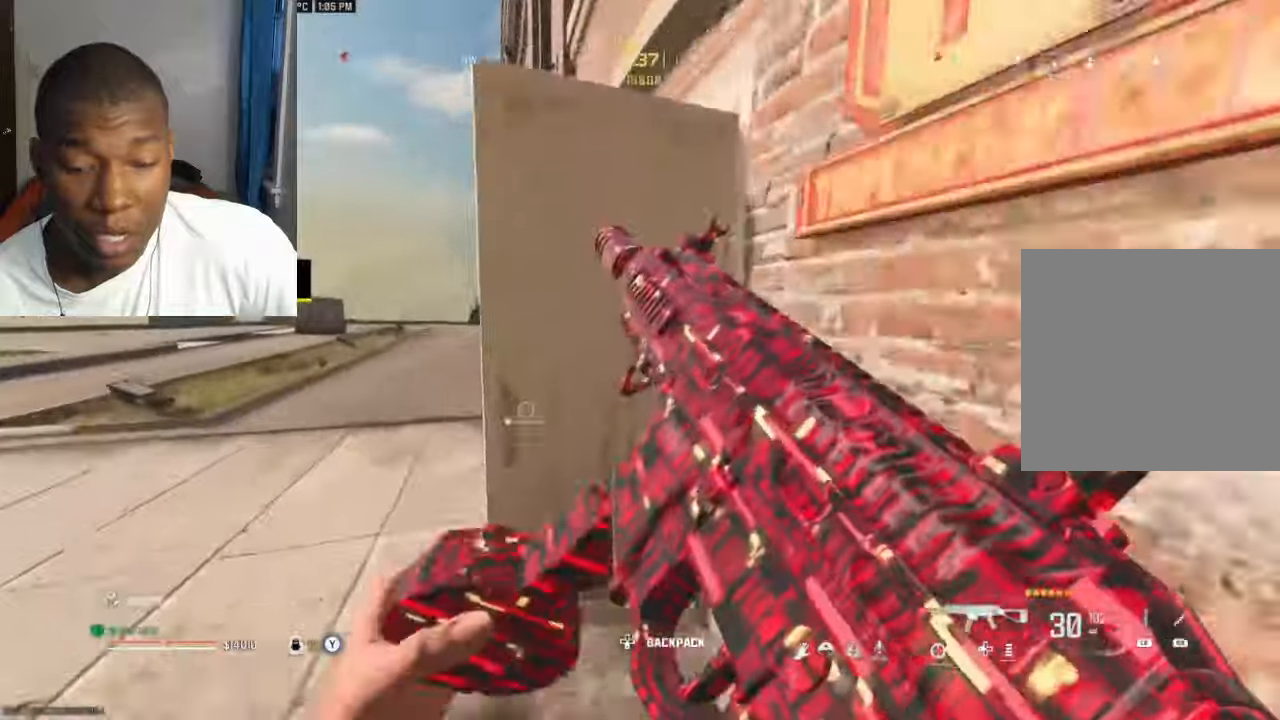
{"dt_ms": 500, "buttons": ["Y"], "left_stick": "up", "right_stick": "right", "events": [[233, "right_stick", "right"], [500, "Y", "down"]]}
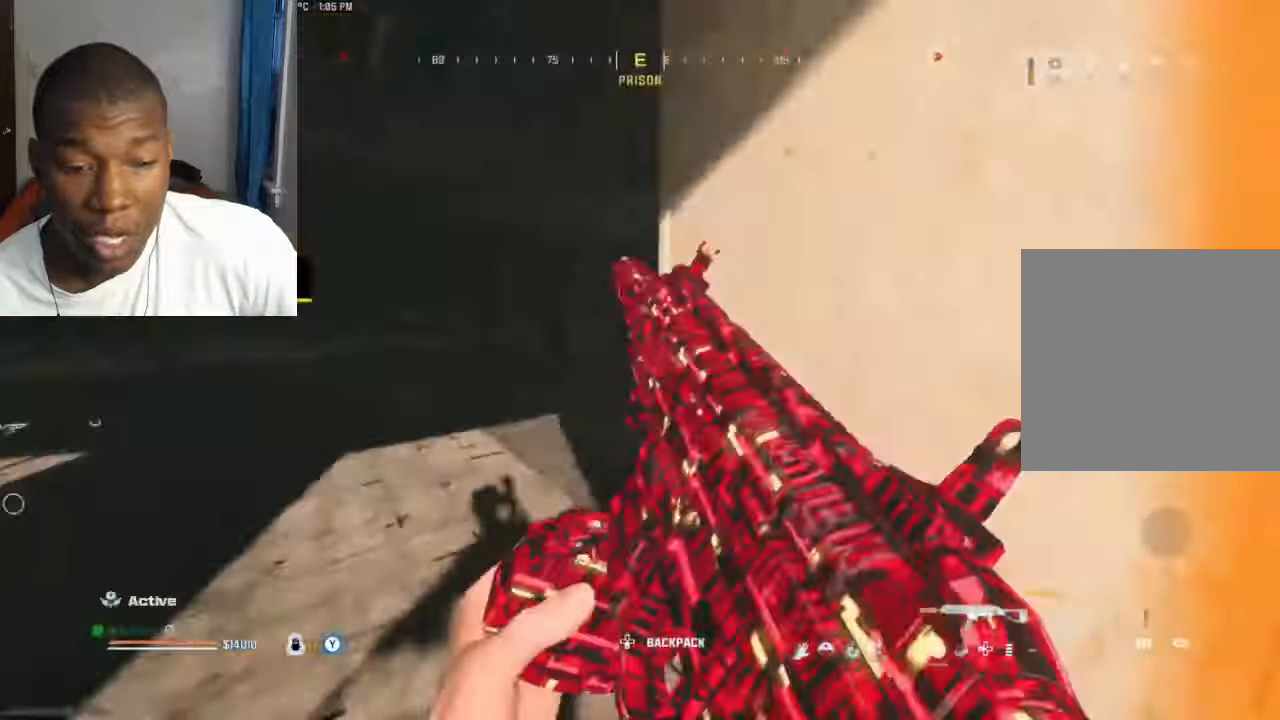
{"dt_ms": 500, "buttons": [], "left_stick": "up-right", "right_stick": "right"}
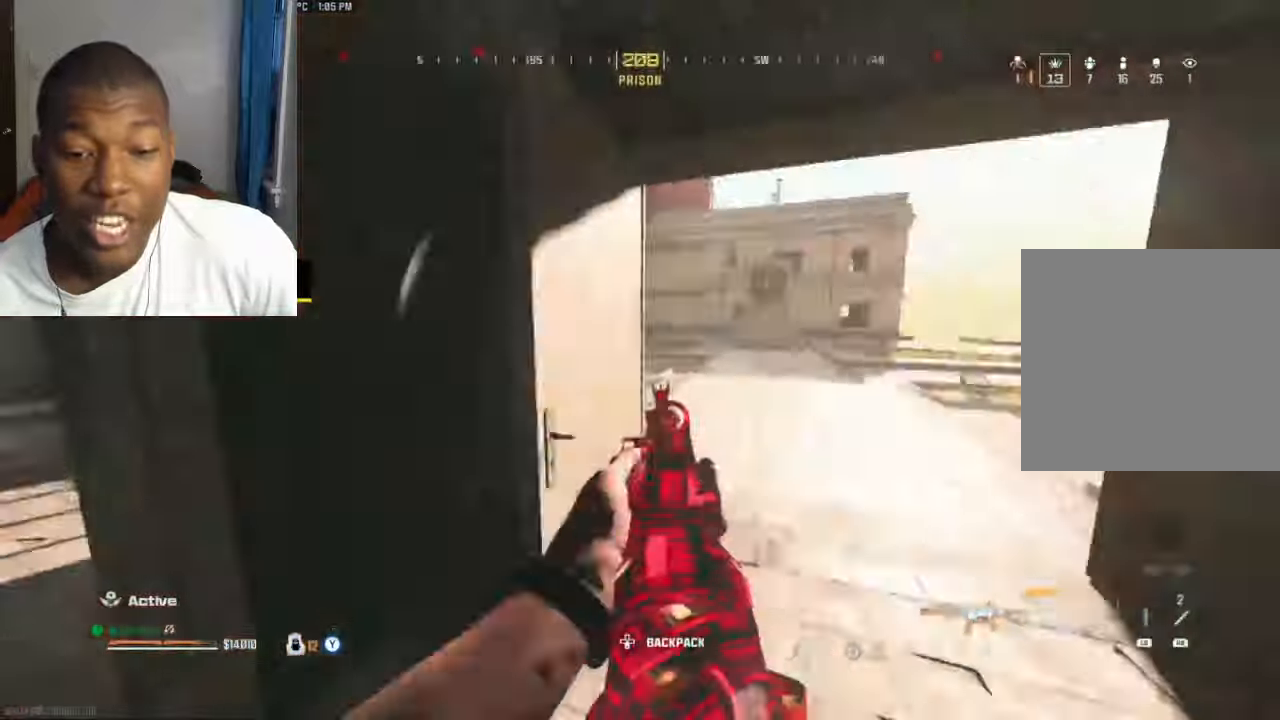
{"dt_ms": 500, "buttons": [], "left_stick": "down-left", "right_stick": "center", "events": [[33, "Y", "down"], [100, "Y", "up"], [133, "right_stick", "left"], [233, "B", "down"], [300, "B", "up"], [333, "A", "down"], [400, "A", "up"], [400, "right_stick", "center"], [433, "left_stick", "down-left"]]}
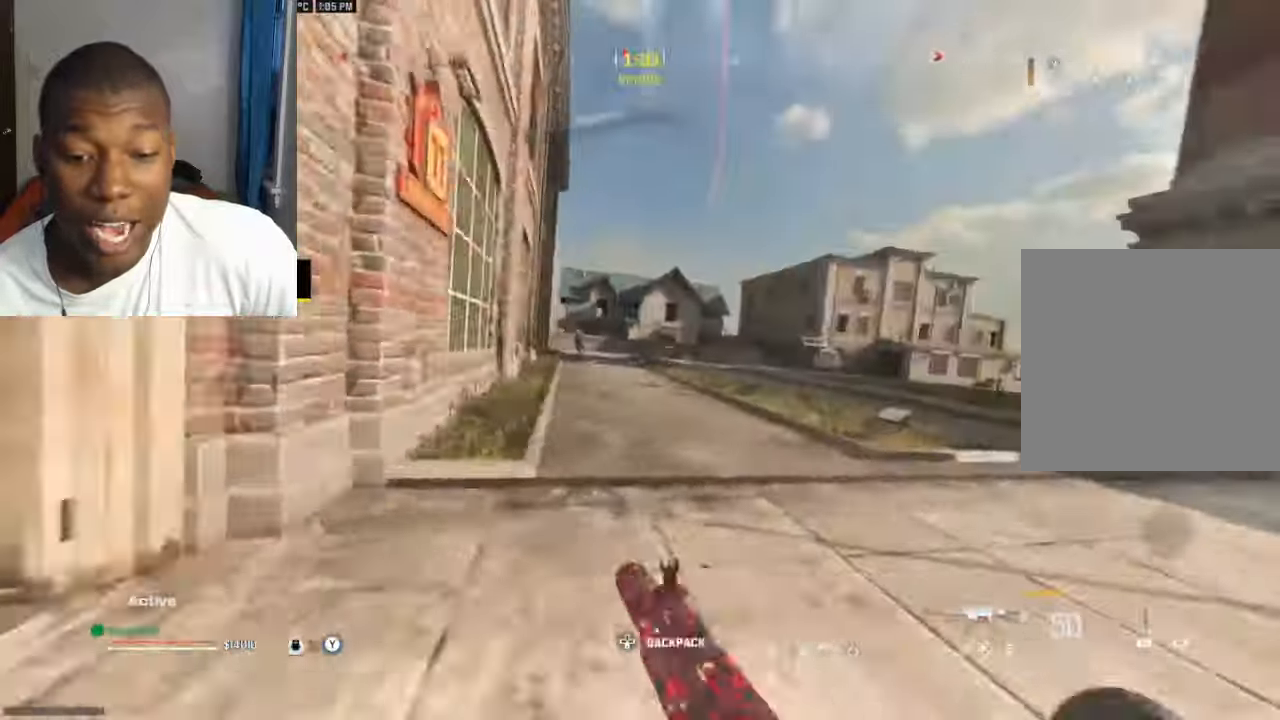
{"dt_ms": 500, "buttons": ["Y"], "left_stick": "down-left", "right_stick": "left", "events": [[33, "right_stick", "left"], [133, "L2", "down"], [133, "R2", "down"], [200, "right_stick", "center"], [400, "L2", "up"], [433, "R2", "up"], [433, "Y", "down"], [466, "right_stick", "left"]]}
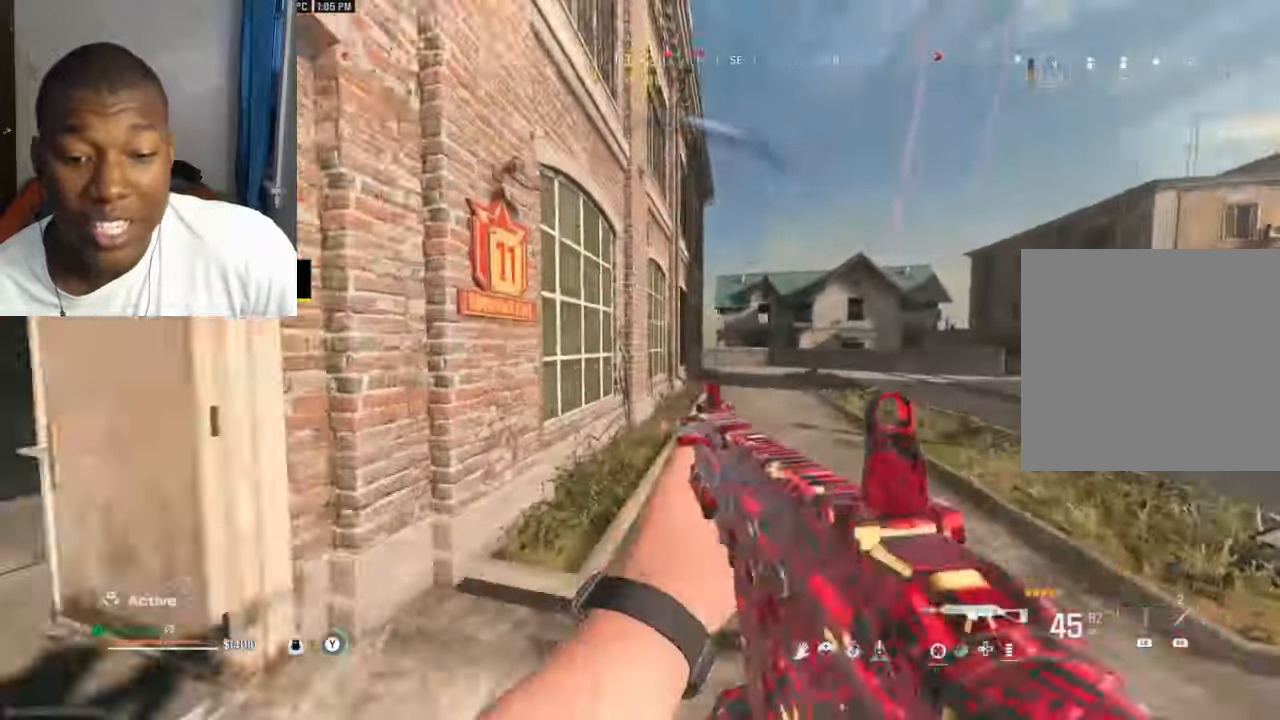
{"dt_ms": 500, "buttons": [], "left_stick": "up-left", "right_stick": "right", "events": [[100, "left_stick", "up-left"], [200, "Y", "up"], [266, "right_stick", "up"], [366, "B", "down"], [366, "right_stick", "right"], [433, "B", "up"]]}
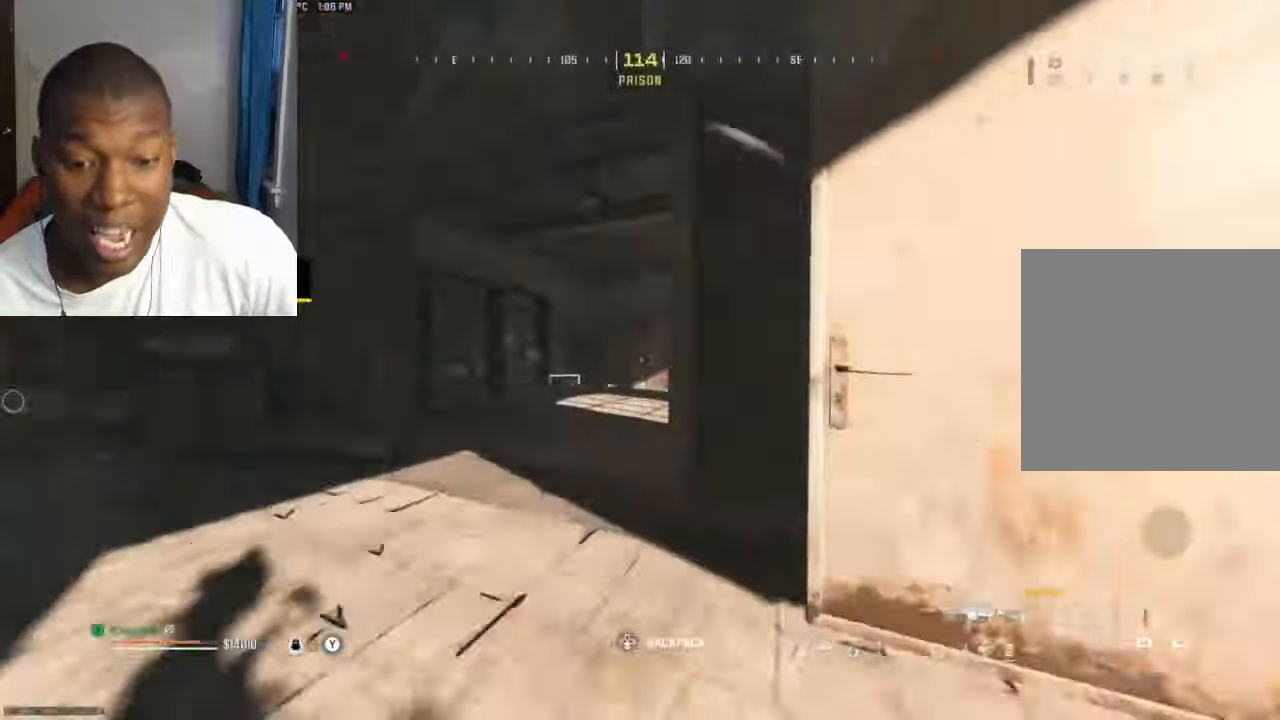
{"dt_ms": 500, "buttons": ["B"], "left_stick": "up-left", "right_stick": "left", "events": [[33, "left_stick", "center"], [66, "A", "down"], [133, "A", "up"], [133, "left_stick", "down-left"], [133, "right_stick", "center"], [200, "B", "down"], [333, "B", "up"], [333, "right_stick", "left"], [400, "left_stick", "up-left"], [500, "B", "down"]]}
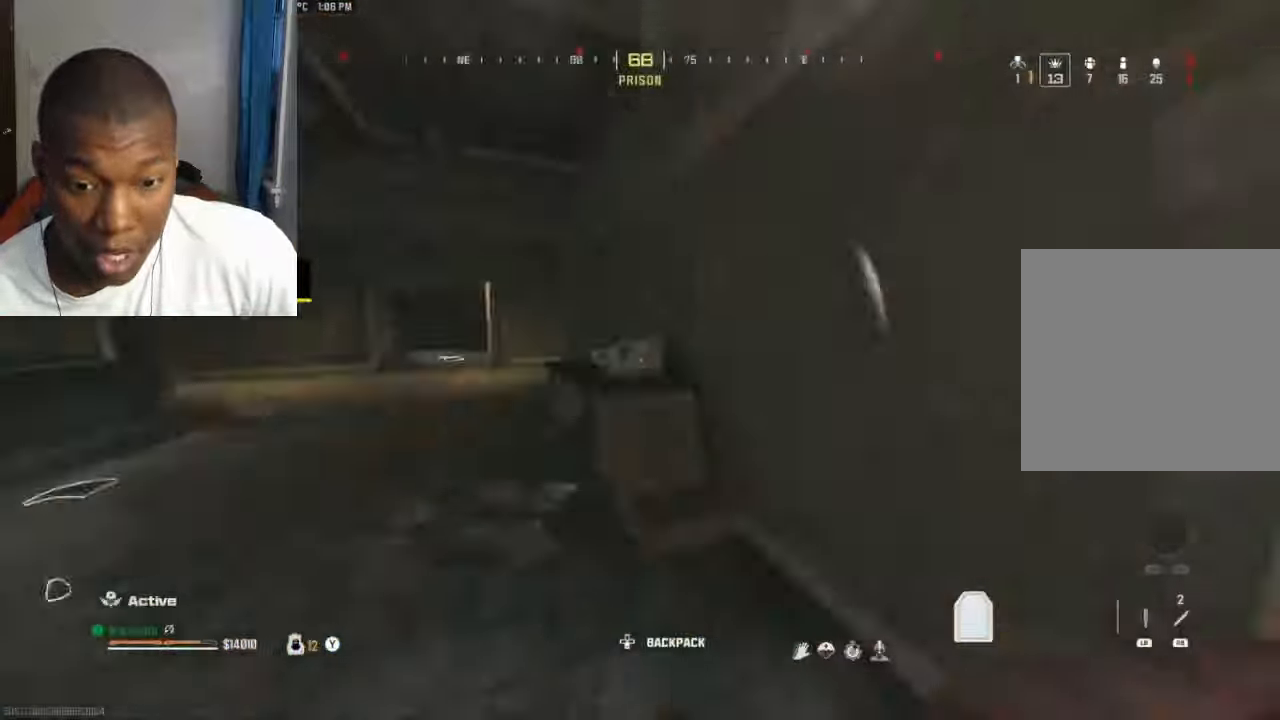
{"dt_ms": 500, "buttons": ["B"], "left_stick": "up", "right_stick": "center", "events": [[166, "right_stick", "up-right"], [266, "right_stick", "center"], [300, "B", "up"], [333, "A", "down"], [333, "left_stick", "center"], [400, "A", "up"], [400, "B", "down"], [466, "left_stick", "up"]]}
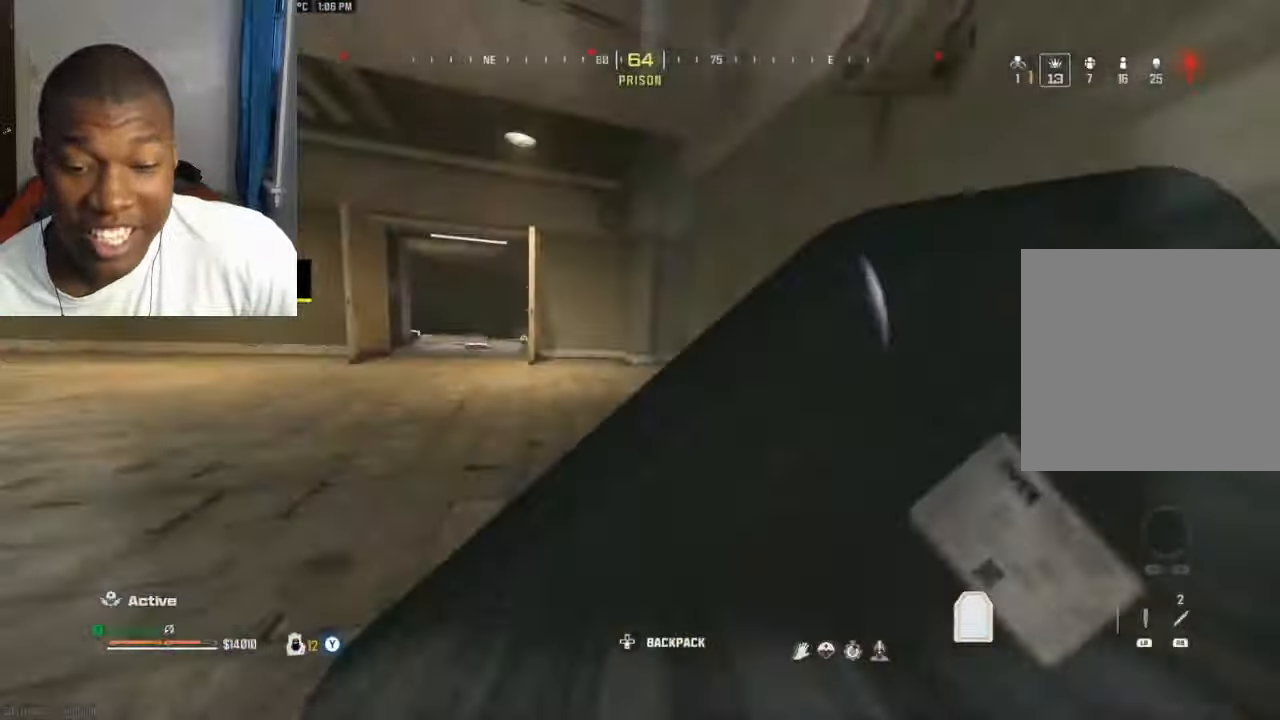
{"dt_ms": 500, "buttons": [], "left_stick": "up", "right_stick": "center", "events": [[66, "B", "up"]]}
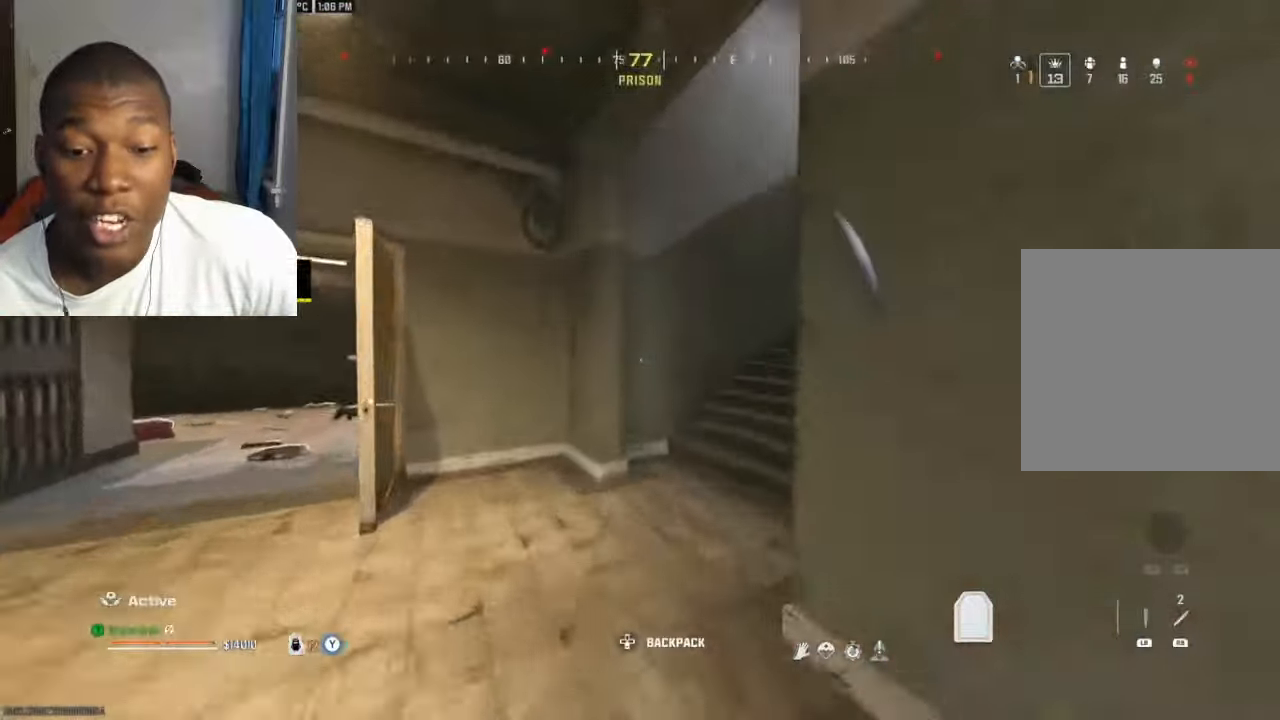
{"dt_ms": 500, "buttons": [], "left_stick": "up", "right_stick": "left", "events": [[66, "Y", "down"], [100, "right_stick", "right"], [133, "Y", "up"], [366, "A", "down"], [433, "A", "up"], [433, "right_stick", "left"]]}
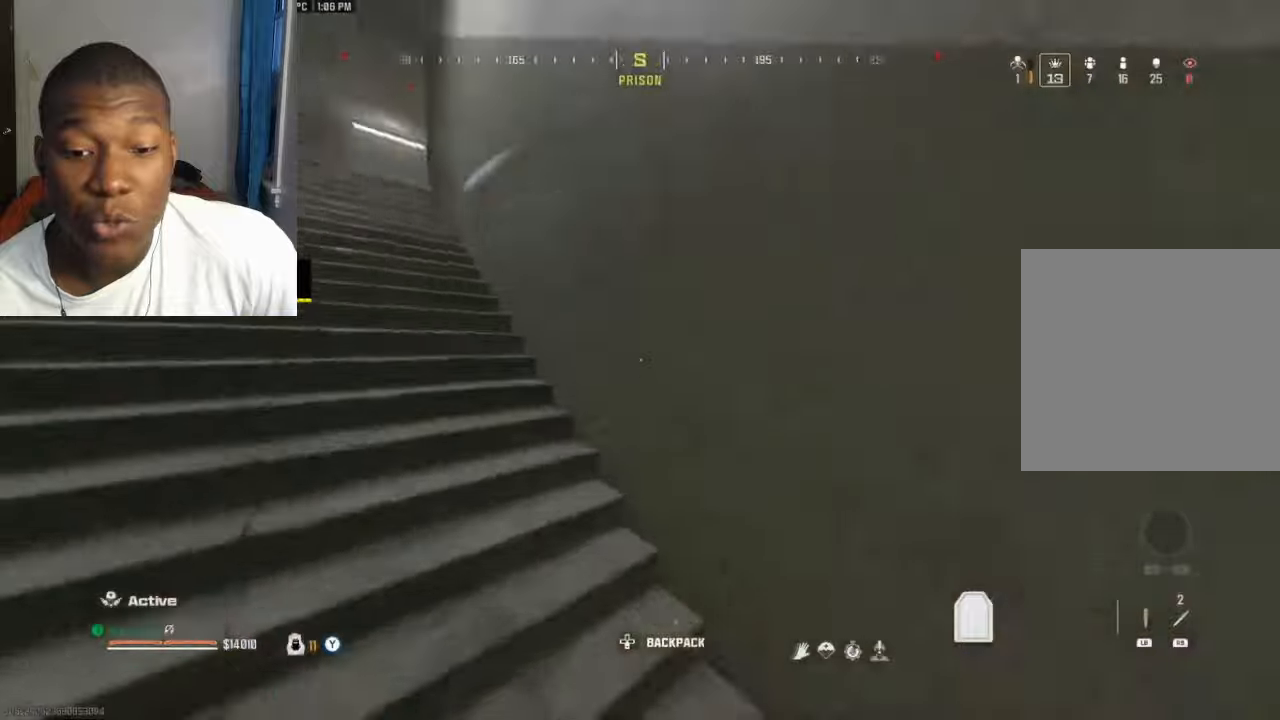
{"dt_ms": 500, "buttons": [], "left_stick": "up", "right_stick": "center", "events": [[33, "X", "down"], [33, "right_stick", "up-left"], [100, "X", "up"], [167, "X", "down"], [267, "X", "up"], [267, "right_stick", "center"]]}
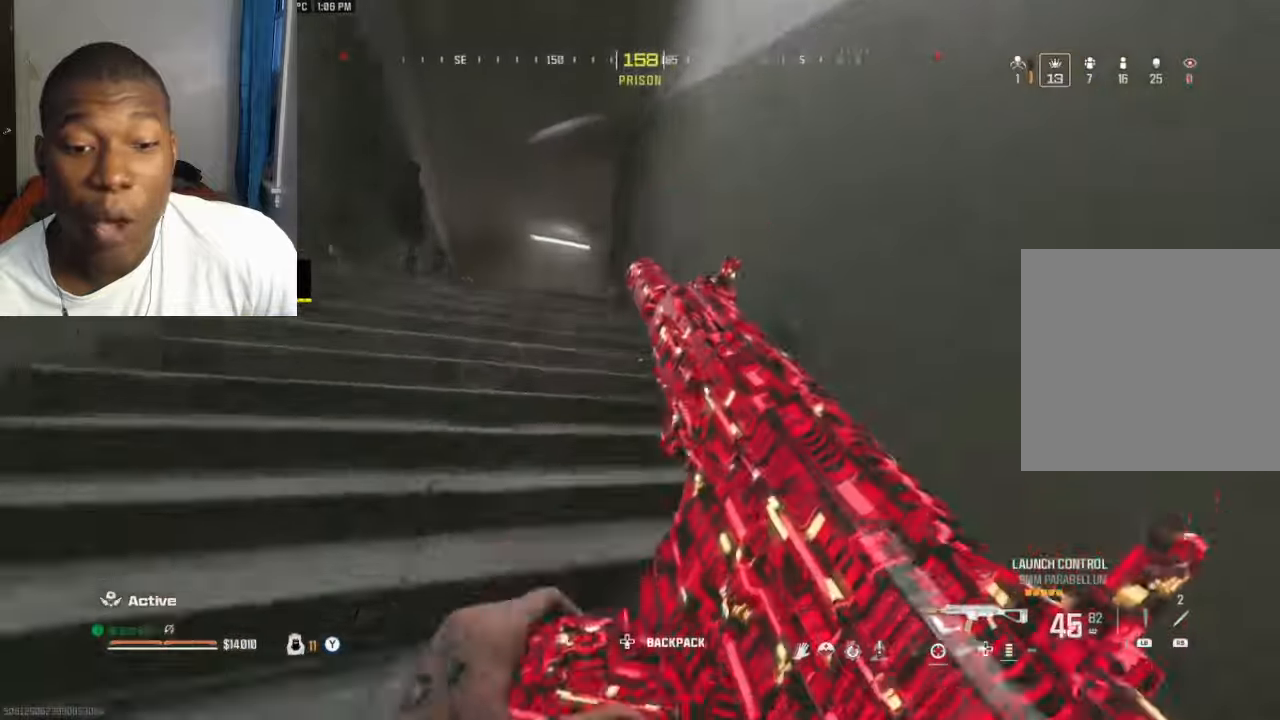
{"dt_ms": 500, "buttons": [], "left_stick": "up", "right_stick": "center", "events": []}
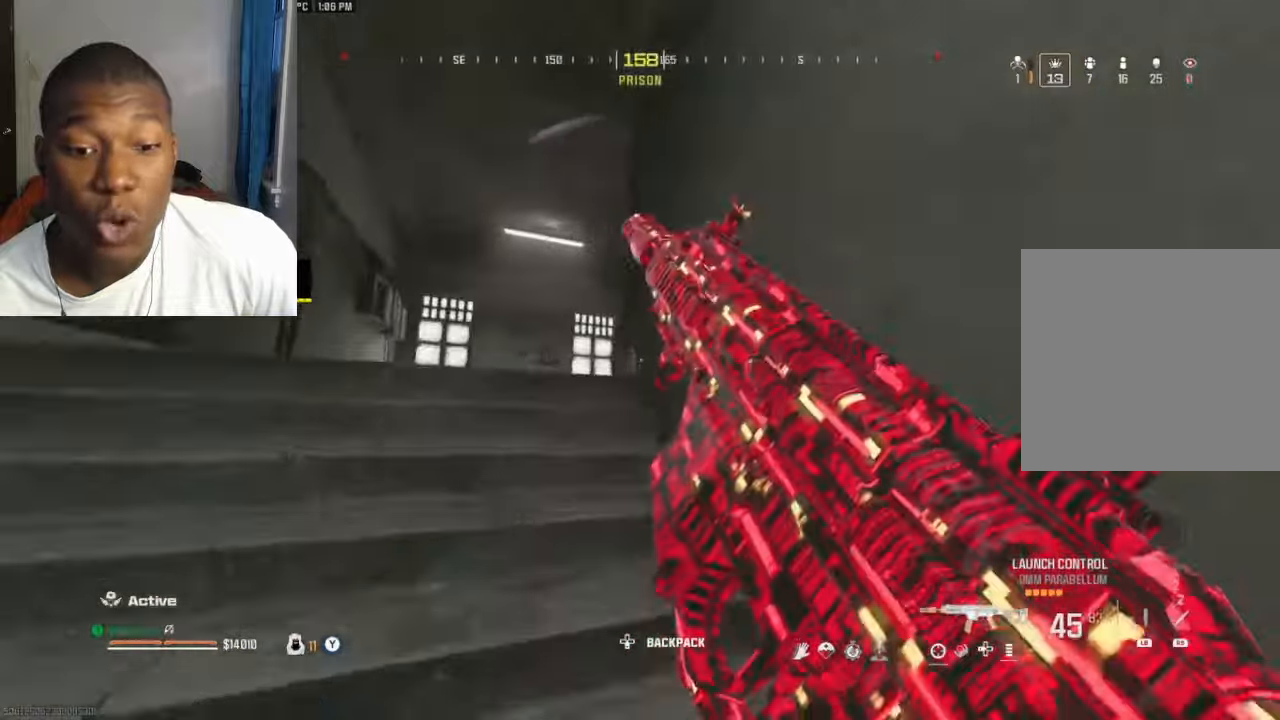
{"dt_ms": 500, "buttons": [], "left_stick": "up", "right_stick": "center", "events": []}
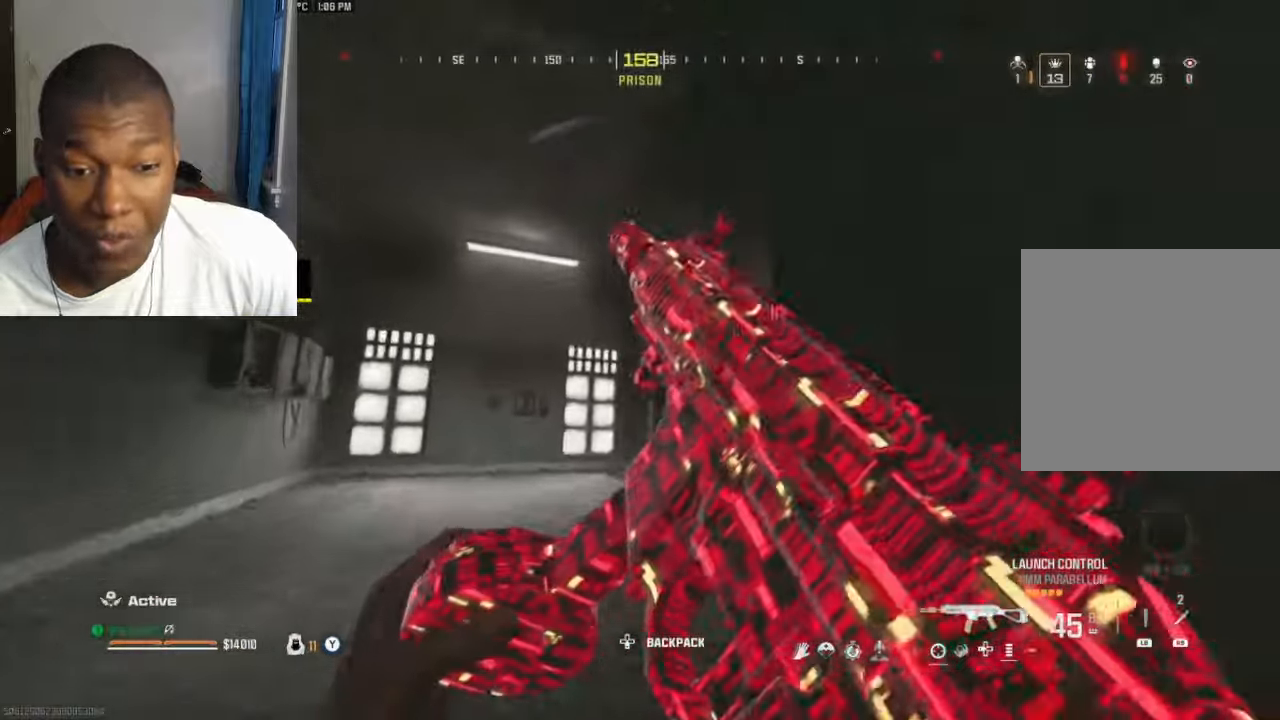
{"dt_ms": 500, "buttons": ["B"], "left_stick": "up", "right_stick": "center"}
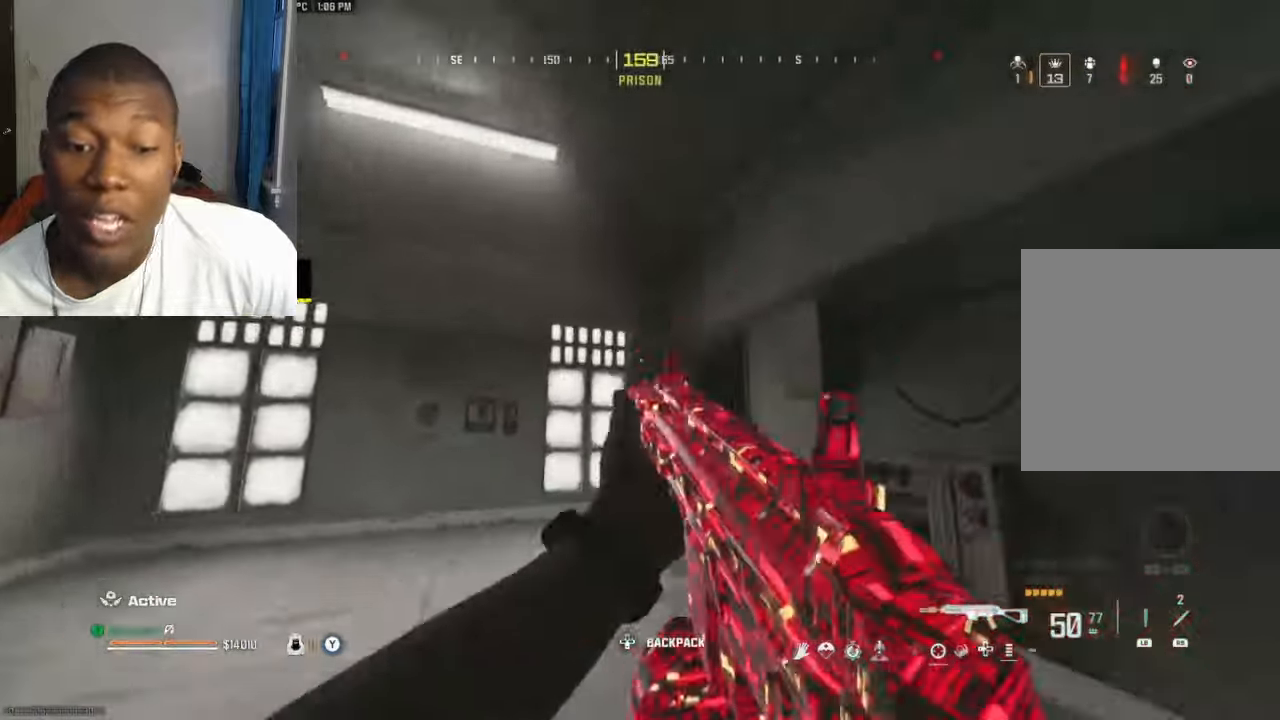
{"dt_ms": 500, "buttons": [], "left_stick": "up-left", "right_stick": "center", "events": [[67, "B", "up"], [100, "A", "down"], [167, "A", "up"], [267, "right_stick", "right"], [333, "Y", "down"], [400, "L3", "down"], [400, "Y", "up"], [400, "left_stick", "up-left"], [500, "L3", "up"], [500, "right_stick", "center"]]}
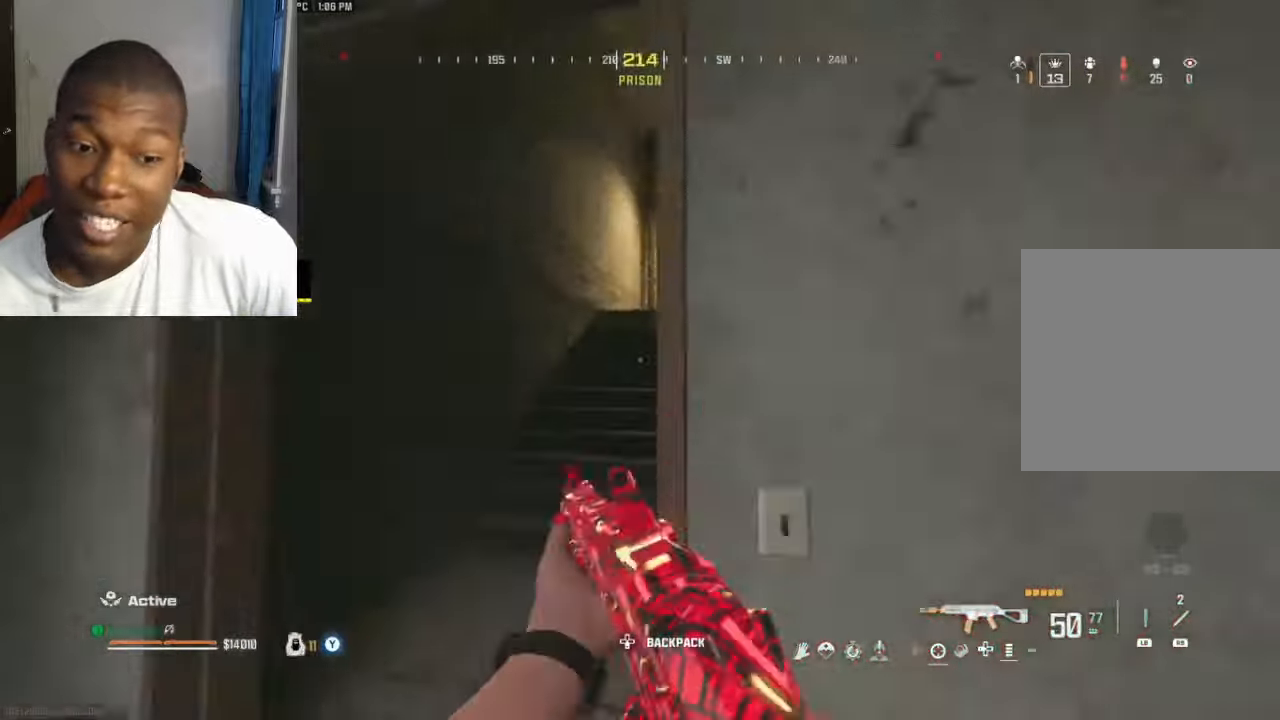
{"dt_ms": 500, "buttons": [], "left_stick": "up", "right_stick": "center", "events": [[100, "right_stick", "right"], [167, "left_stick", "up"], [267, "A", "down"], [267, "right_stick", "center"], [300, "A", "up"], [333, "left_stick", "center"], [400, "X", "down"], [467, "X", "up"], [467, "left_stick", "up"]]}